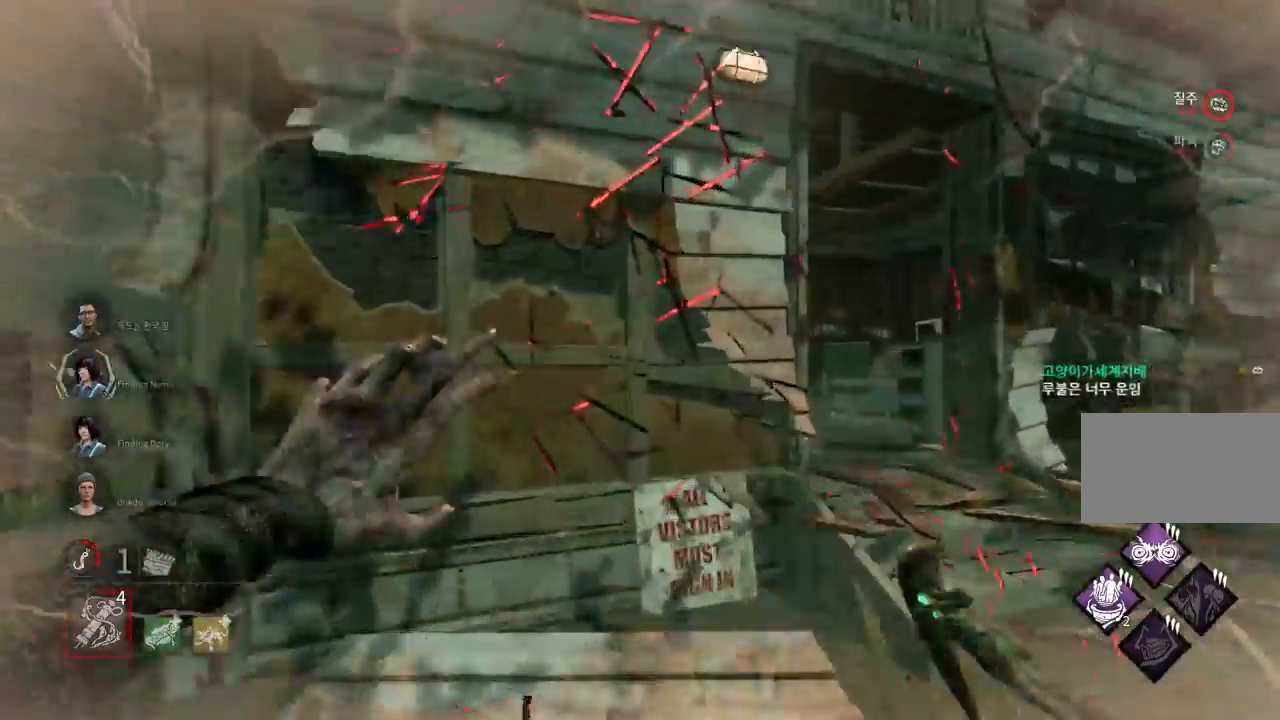
Gameplay with keyboard and mouse; each line is a JSON object with the keys and mouse buttons held at the frame after it. "events" lists presses ("down") and releases ("up") of "a", "ctrl", "d", "e", "q", "s", "shift", "space", "w", "mouse_left", "mouse_wheel", "mouse_right", "mouse_mb4" and "mouse_mb5" between this image and that frame as [ms after this image, input, new state], when the widget could be followed in between. "mouse_left", "mouse_wheel", "mouse_right", "mouse_mb4", "mouse_mb5" = the "left", "wheel", "right", "mb4", "mb5" buttons of the "mouse" list. No other keys are recorded. "wheel" means that the mouse wheel is clicked or scrolled. Mouse movement is not recorded.
{"keys": ["a"], "mouse": [], "events": [[167, "a", "down"]]}
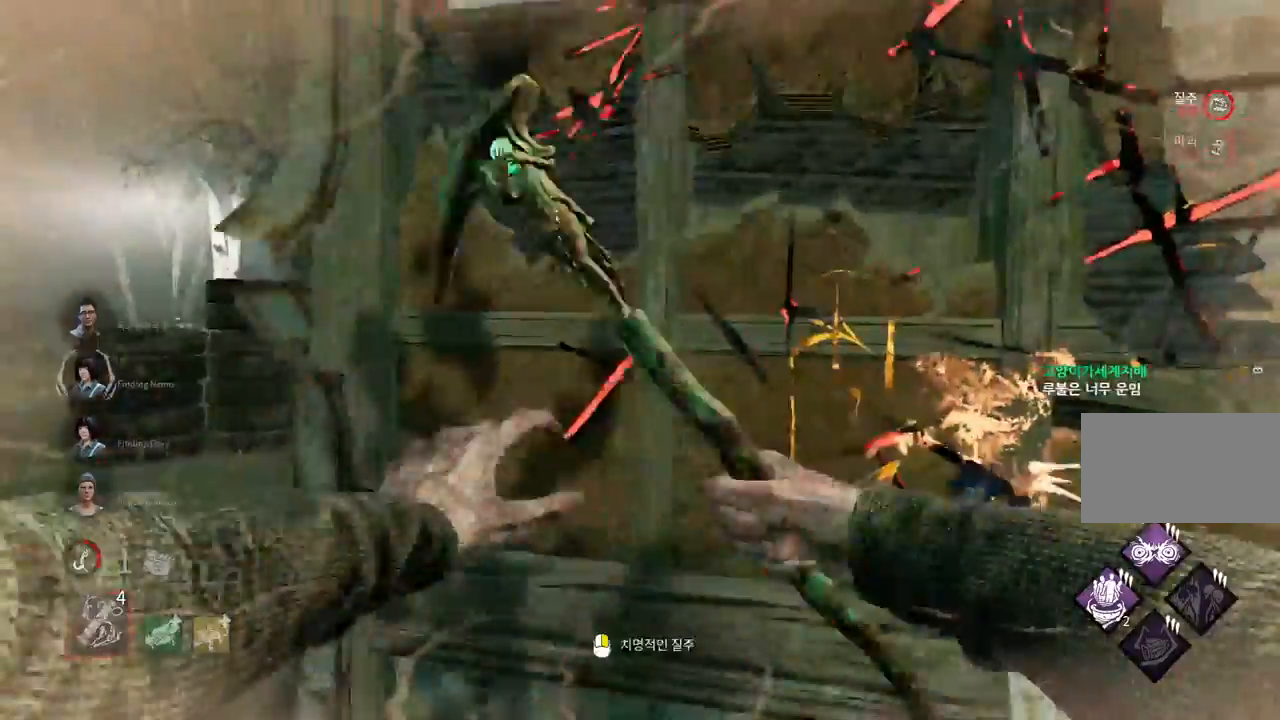
{"keys": ["a"], "mouse": [], "events": []}
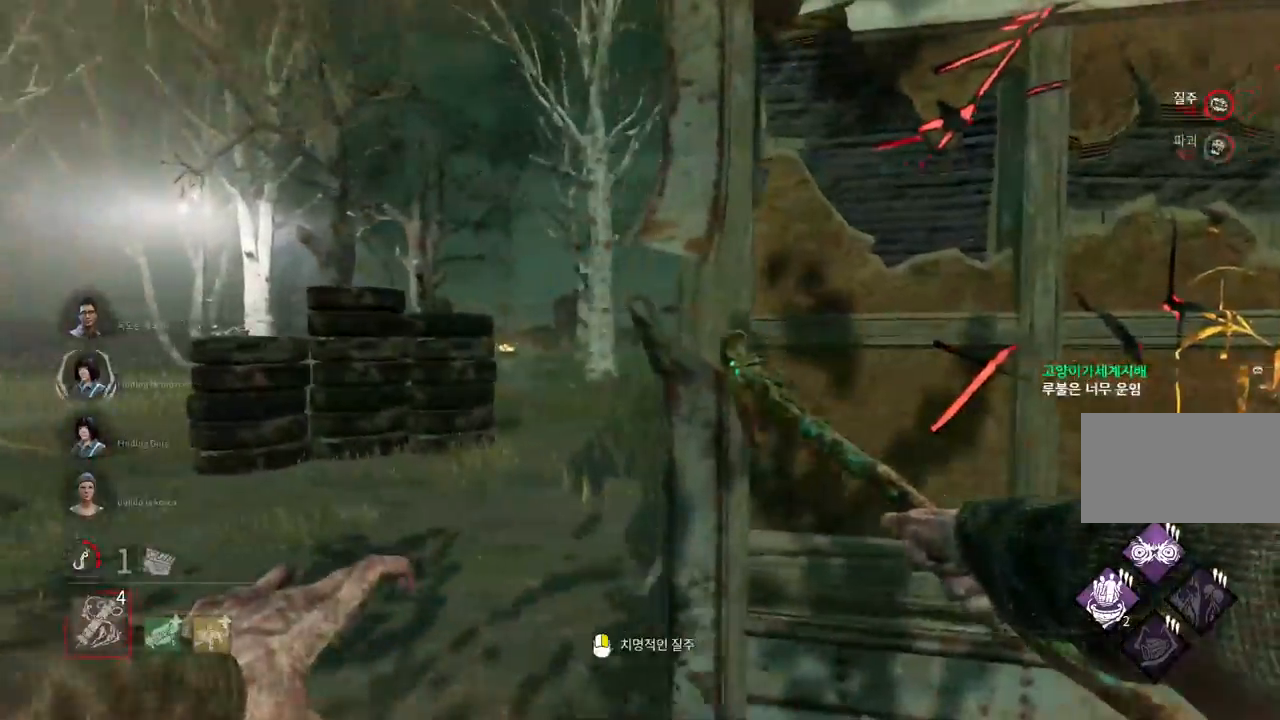
{"keys": ["a"], "mouse": [], "events": []}
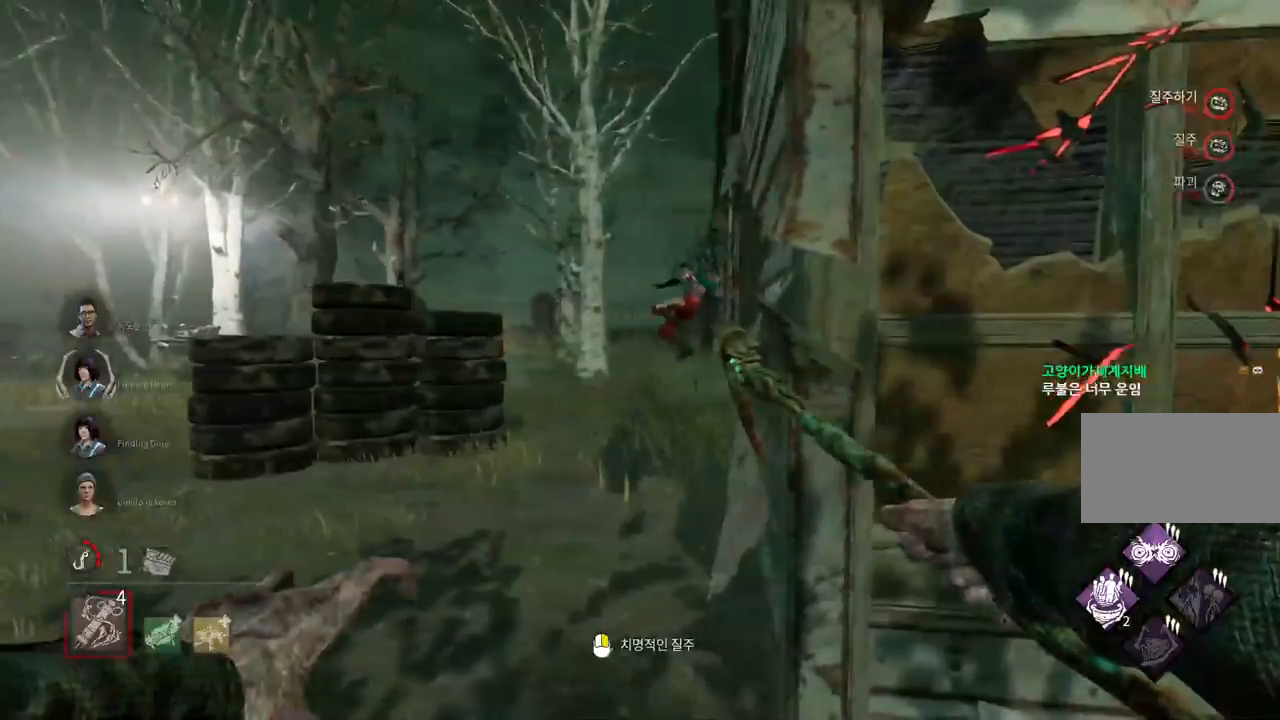
{"keys": [], "mouse": [], "events": [[50, "mouse_right", "down"], [67, "a", "up"], [183, "mouse_right", "up"]]}
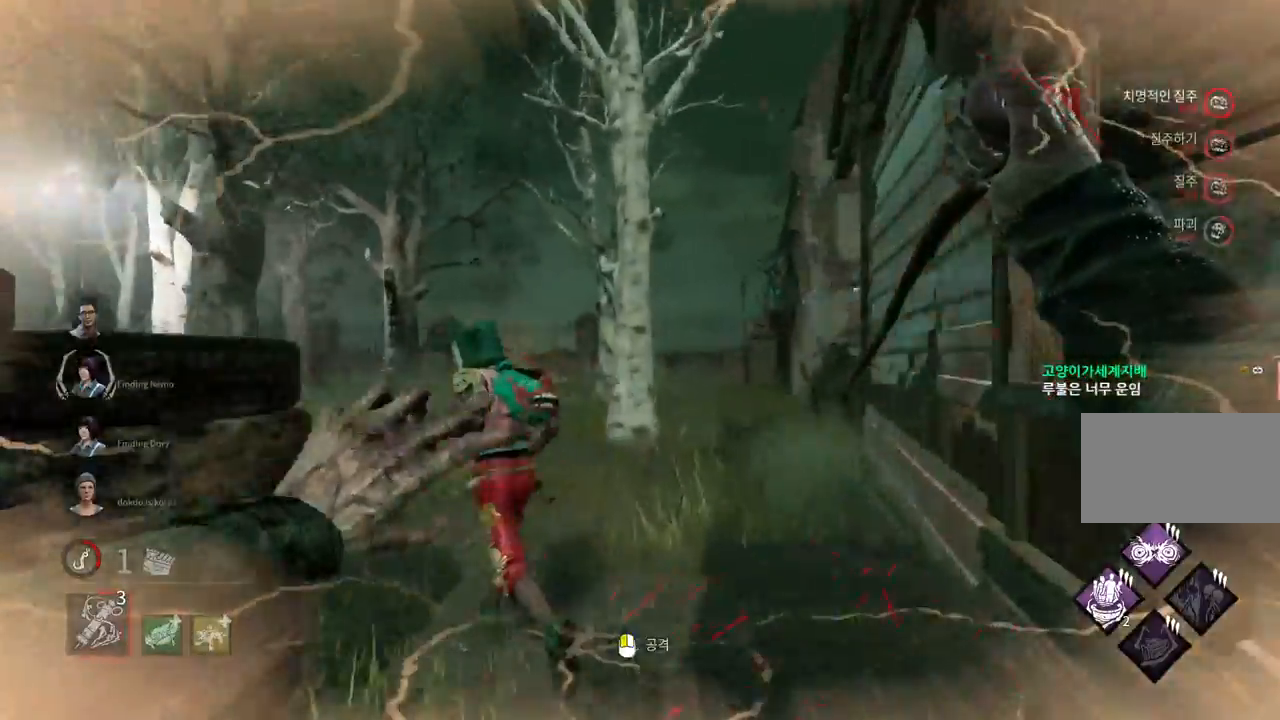
{"keys": [], "mouse": [], "events": [[50, "mouse_left", "down"], [450, "mouse_left", "up"]]}
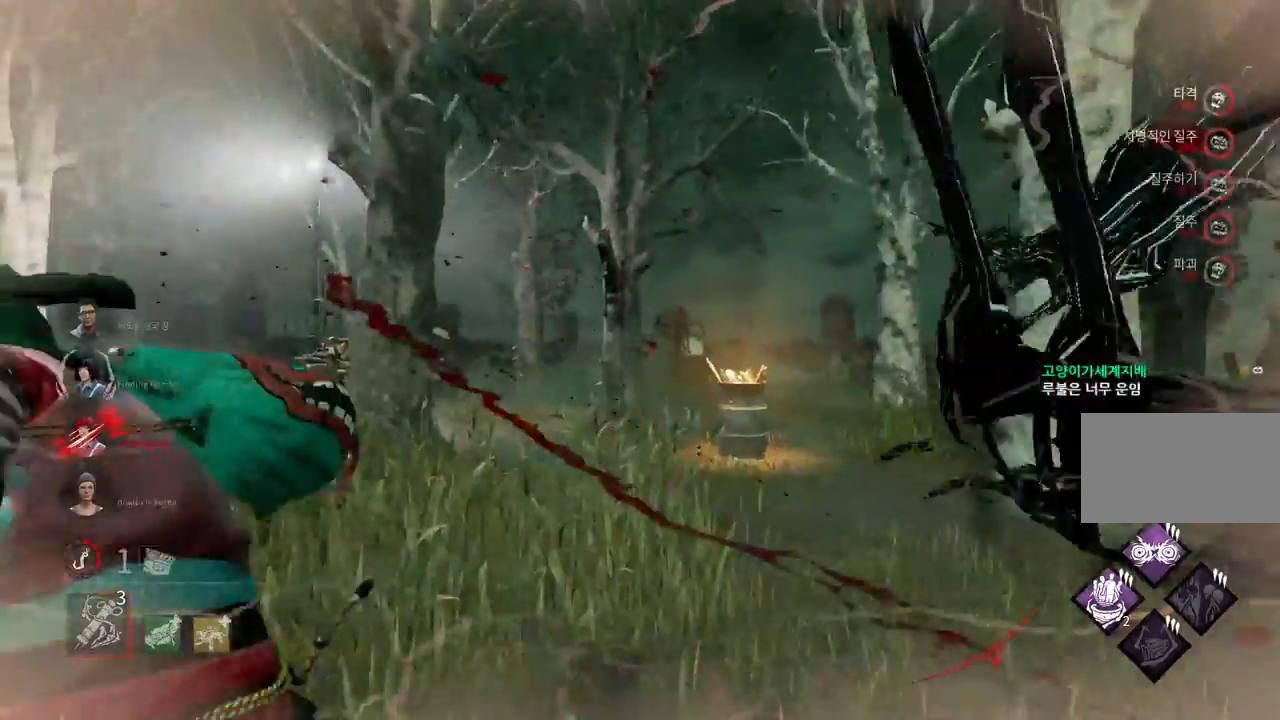
{"keys": [], "mouse": [], "events": []}
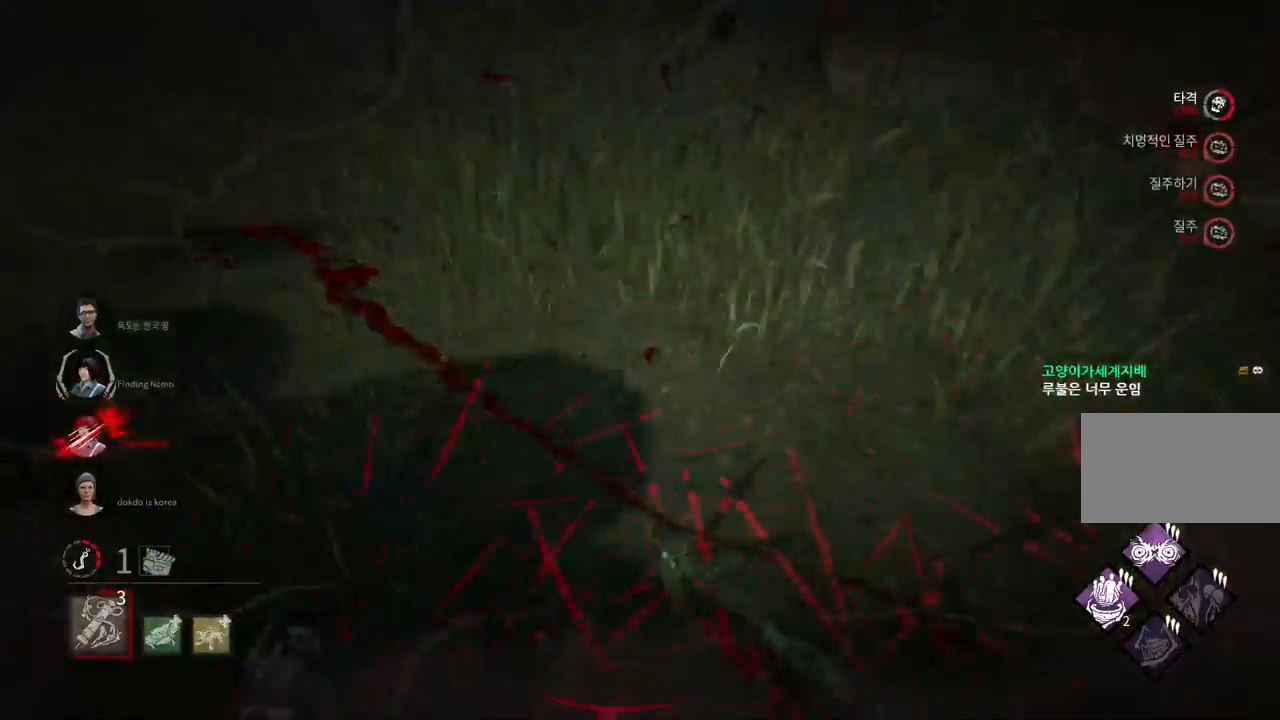
{"keys": ["a", "w"], "mouse": [], "events": [[17, "a", "down"], [367, "w", "down"]]}
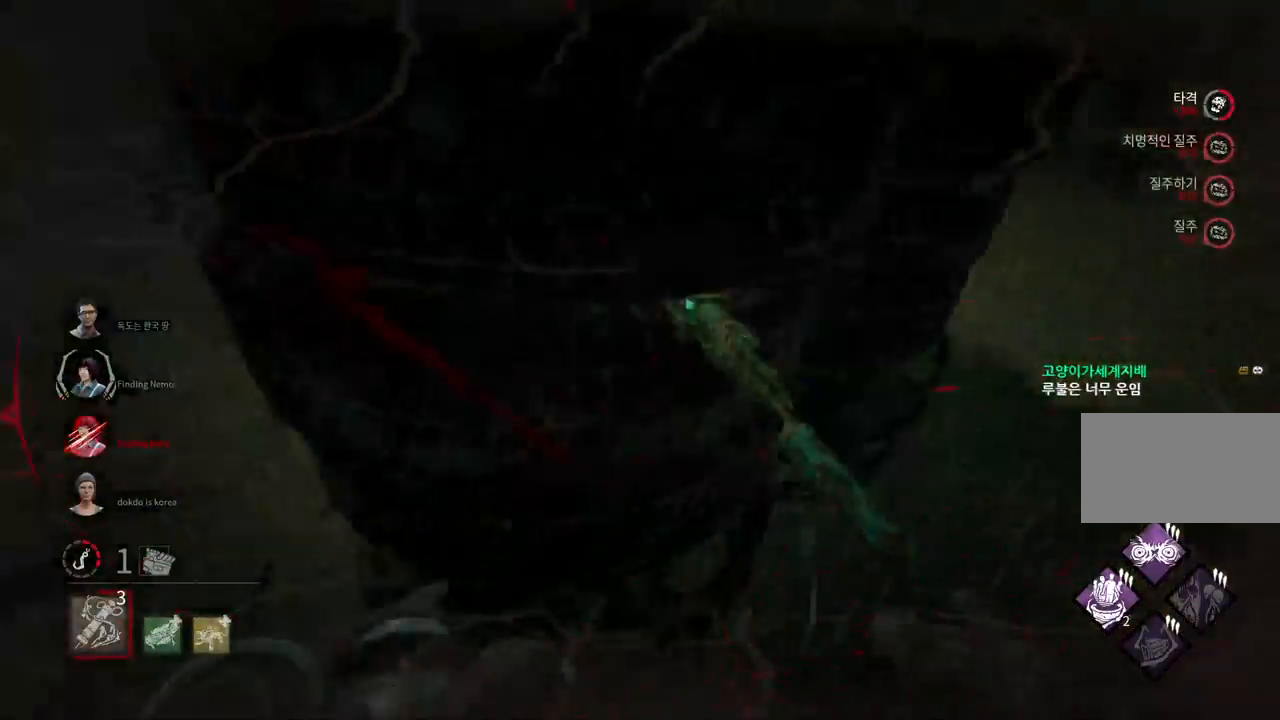
{"keys": ["a", "w"], "mouse": [], "events": []}
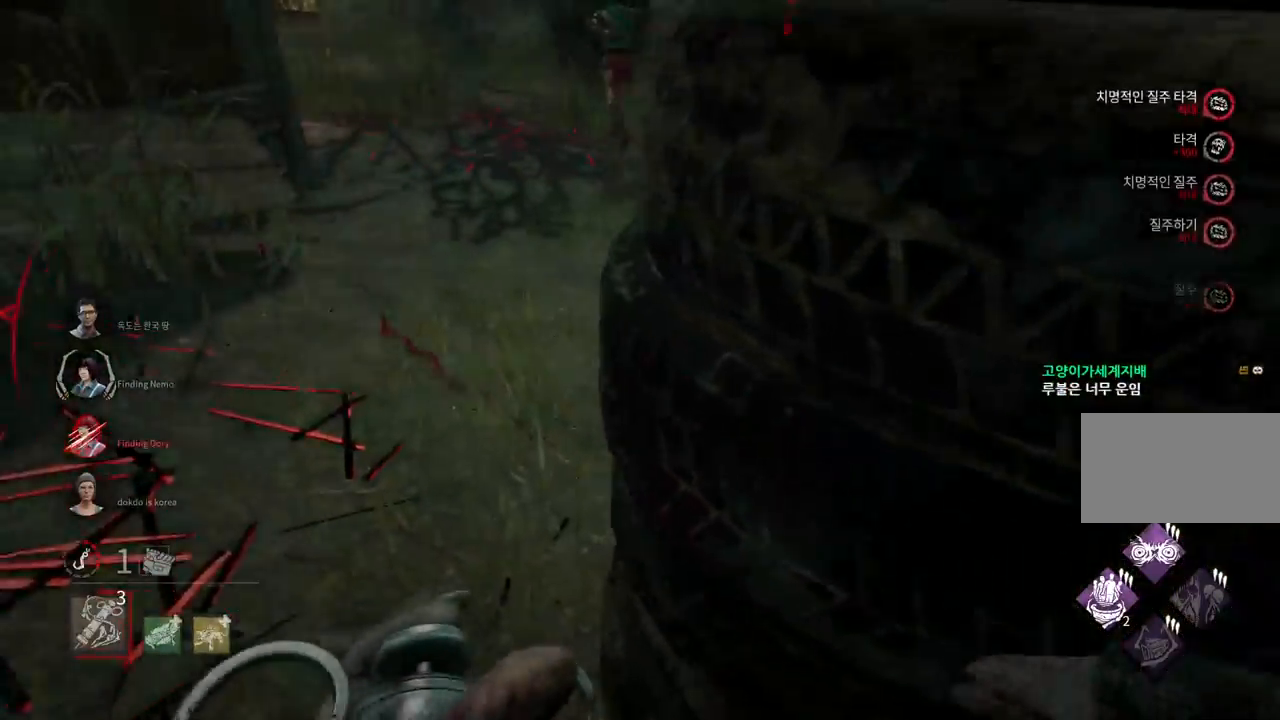
{"keys": ["w"], "mouse": [], "events": [[250, "mouse_right", "down"], [300, "a", "up"], [333, "mouse_right", "up"], [383, "mouse_right", "down"], [467, "mouse_right", "up"]]}
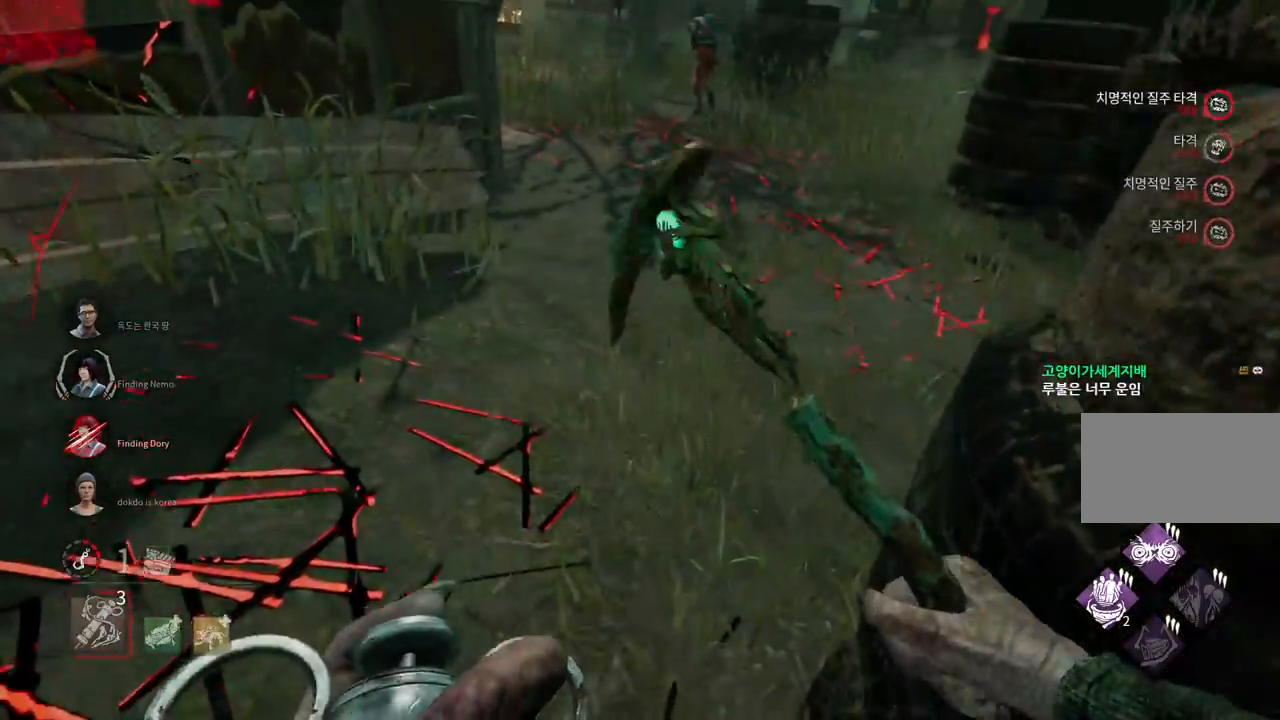
{"keys": ["w"], "mouse": [], "events": [[17, "mouse_right", "down"], [100, "mouse_right", "up"], [150, "mouse_right", "down"], [250, "mouse_right", "up"]]}
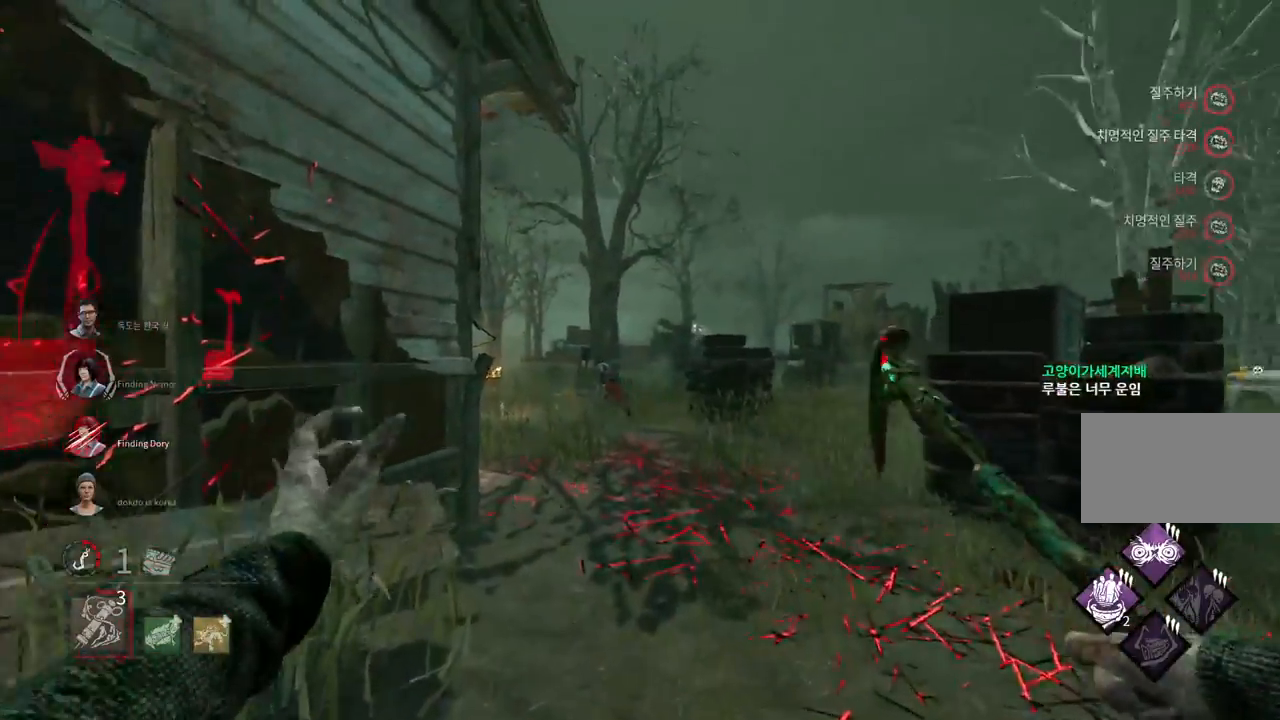
{"keys": ["w"], "mouse": [], "events": []}
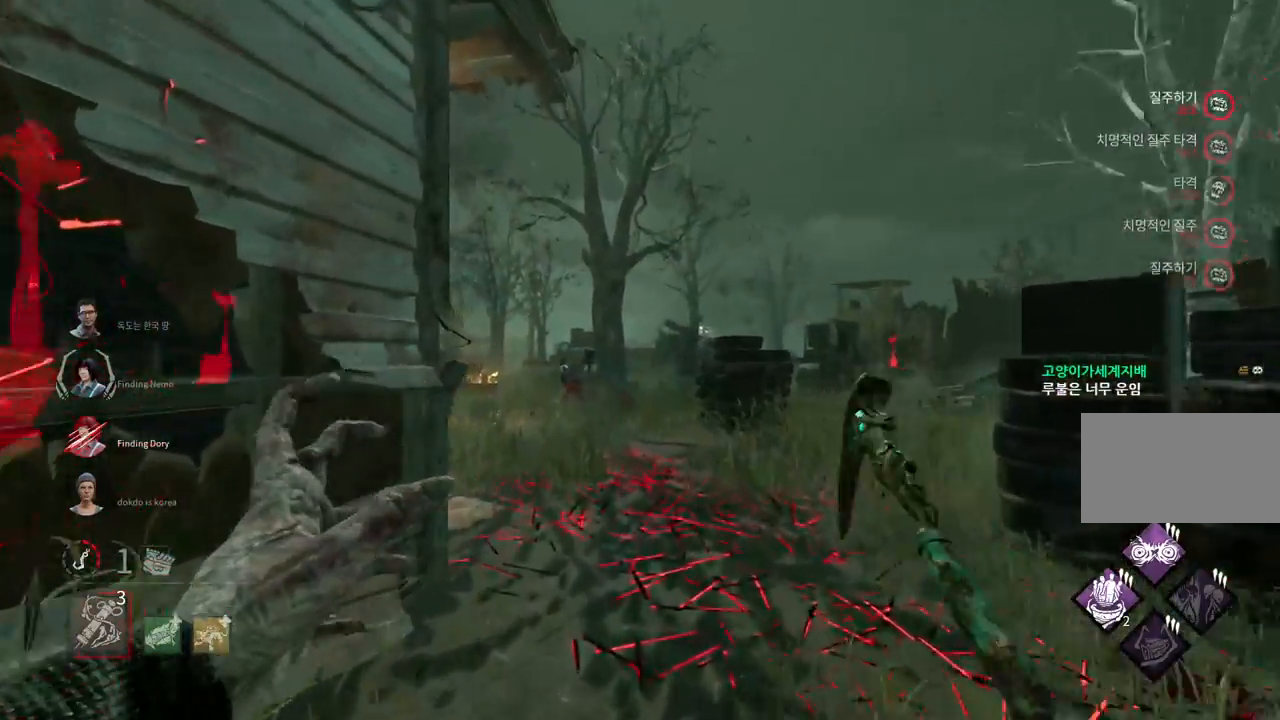
{"keys": ["w"], "mouse": [], "events": [[350, "d", "down"], [483, "d", "up"]]}
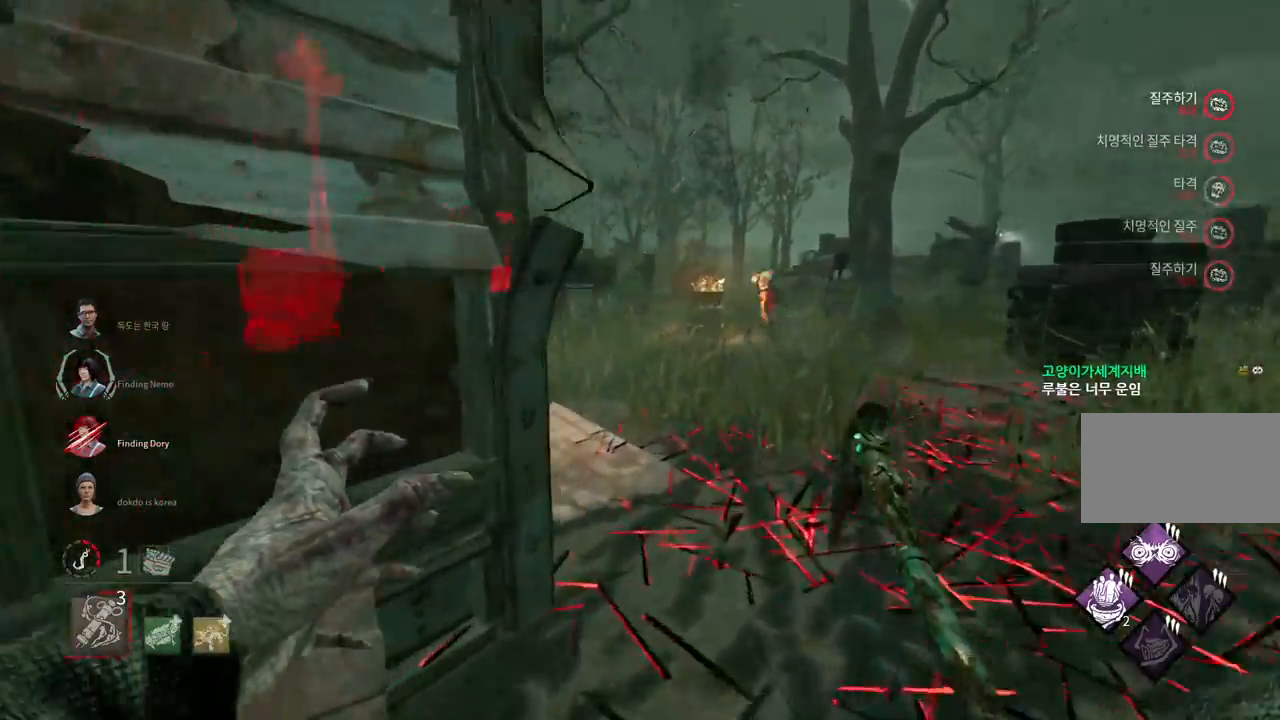
{"keys": ["w"], "mouse": [], "events": [[50, "d", "down"], [133, "d", "up"], [217, "d", "down"], [317, "d", "up"]]}
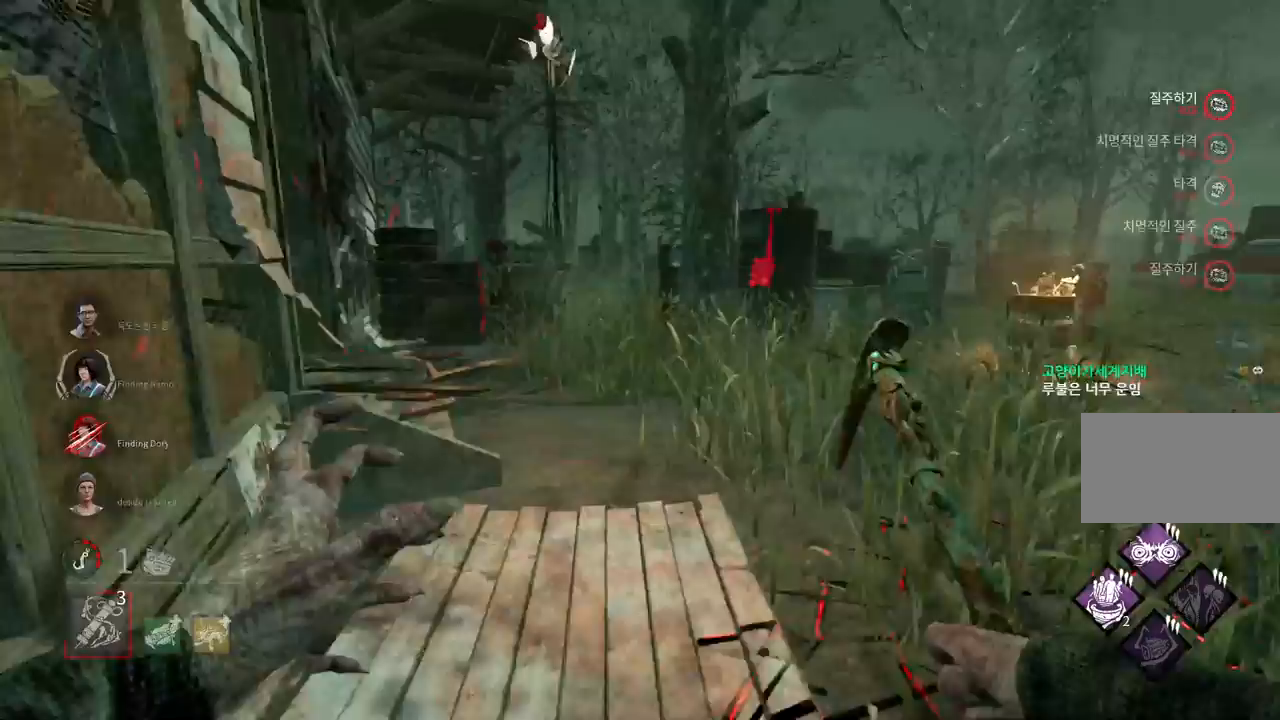
{"keys": ["w"], "mouse": [], "events": []}
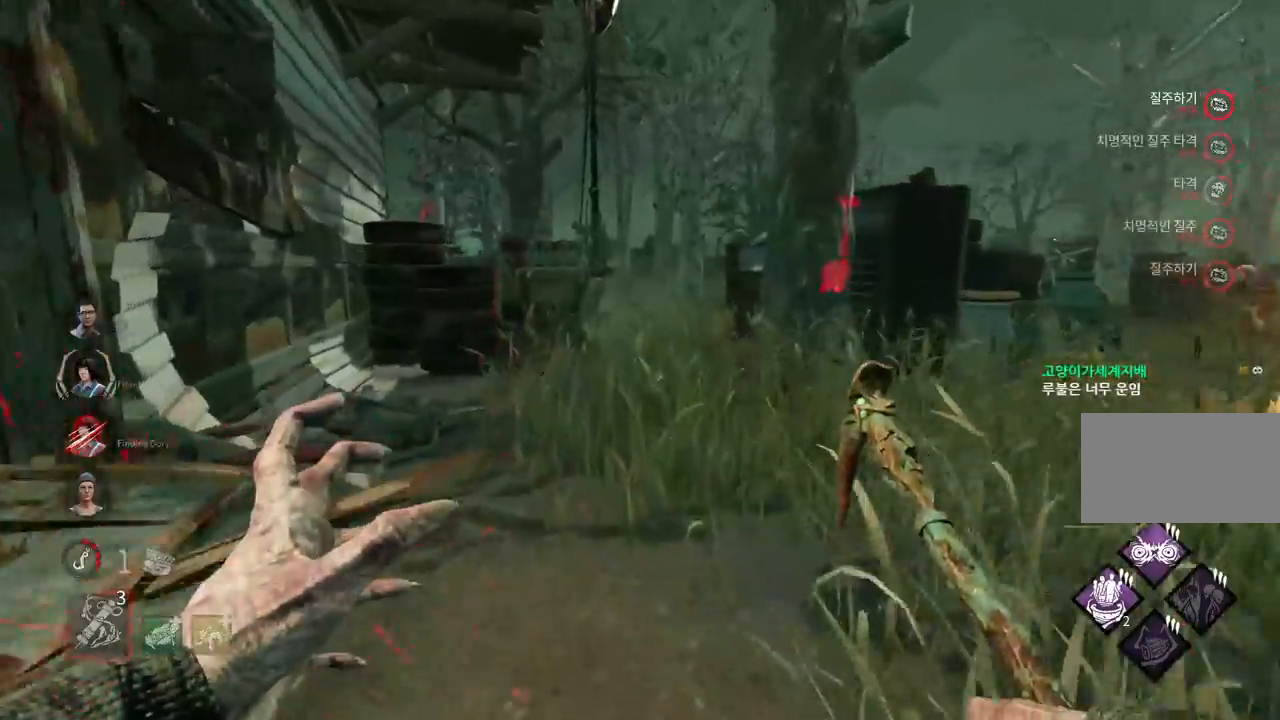
{"keys": ["w"], "mouse": [], "events": []}
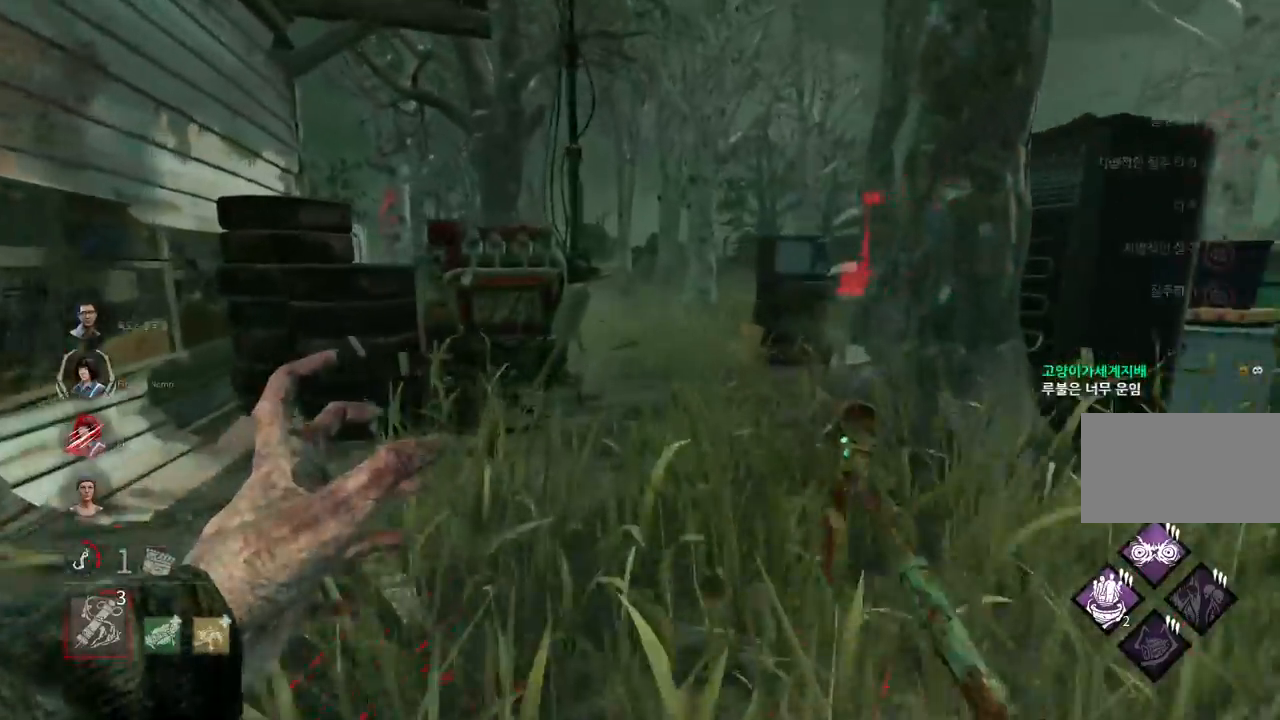
{"keys": ["d", "w"], "mouse": [], "events": [[467, "d", "down"]]}
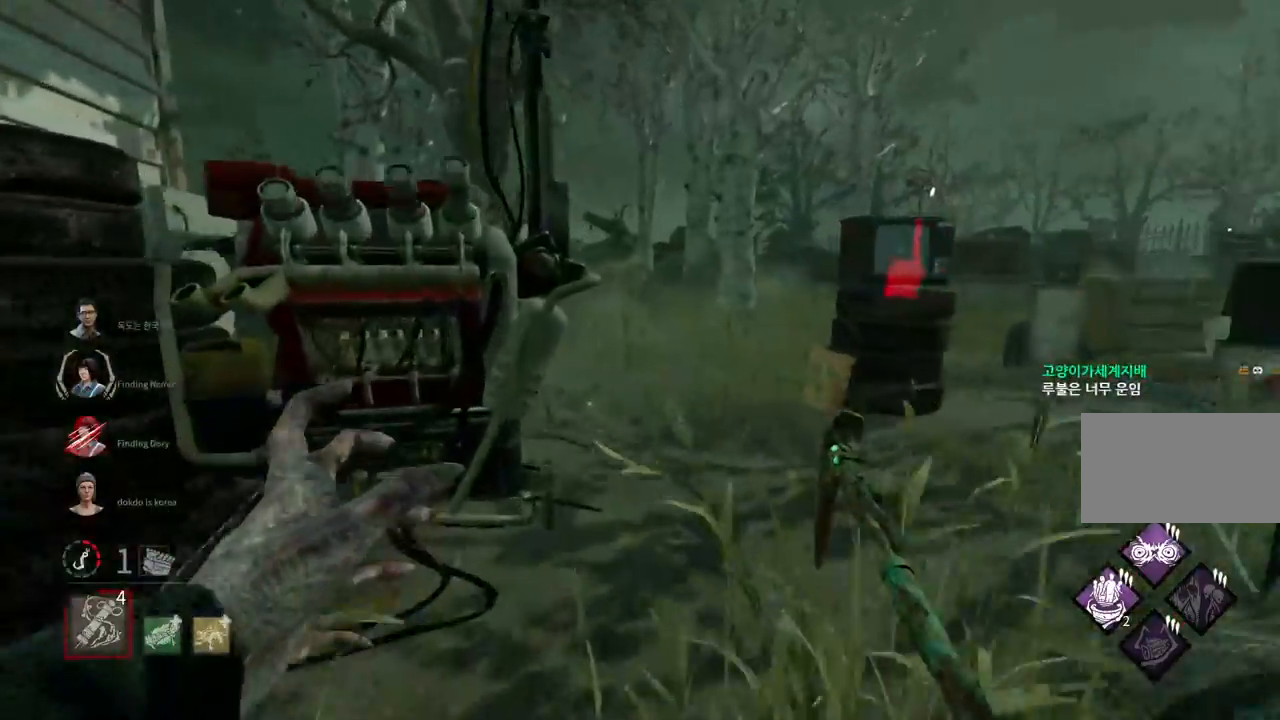
{"keys": ["d", "w"], "mouse": [], "events": [[67, "d", "up"], [133, "d", "down"], [233, "d", "up"], [317, "d", "down"]]}
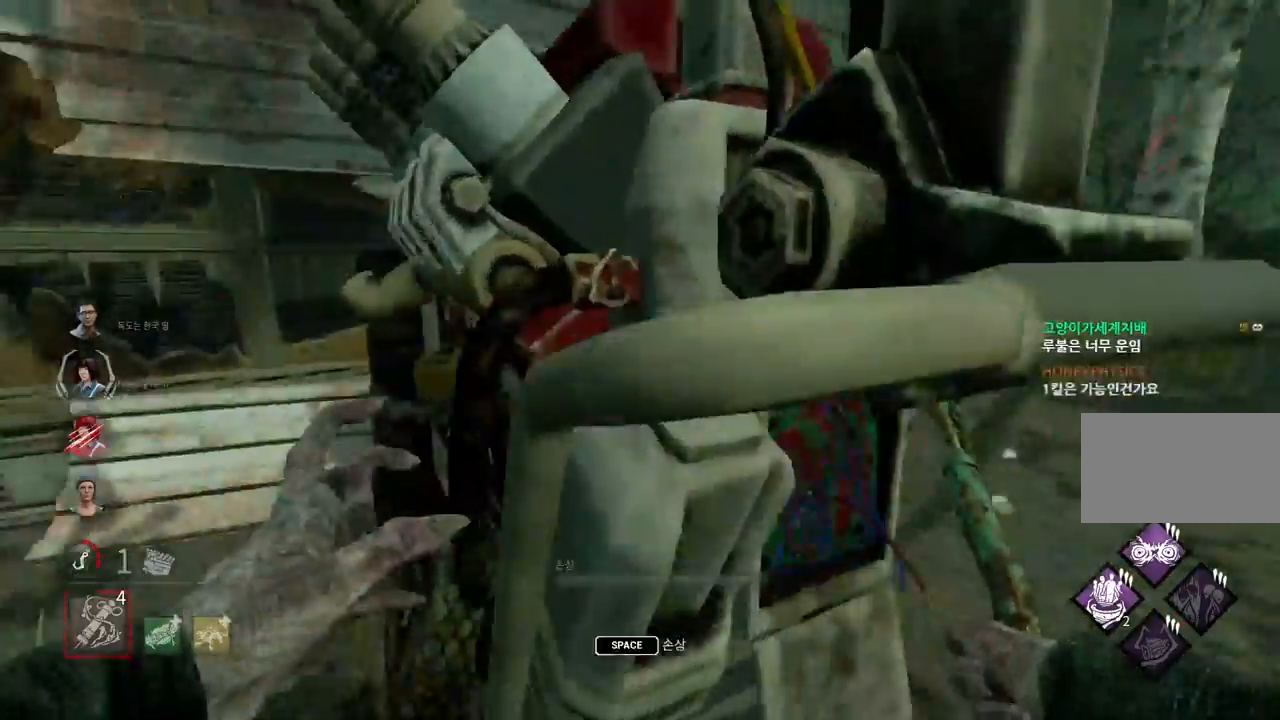
{"keys": ["s", "space"], "mouse": [], "events": [[67, "space", "down"], [83, "w", "up"], [117, "d", "up"], [200, "s", "down"]]}
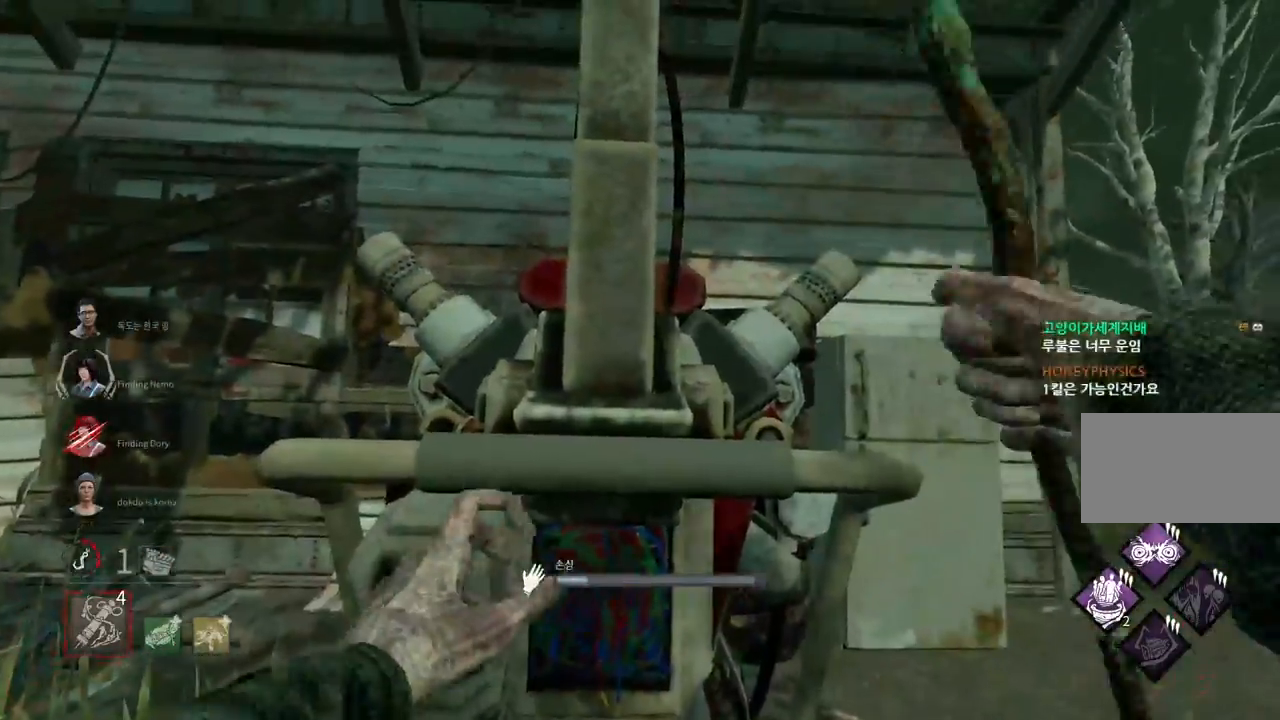
{"keys": ["s", "space"], "mouse": [], "events": []}
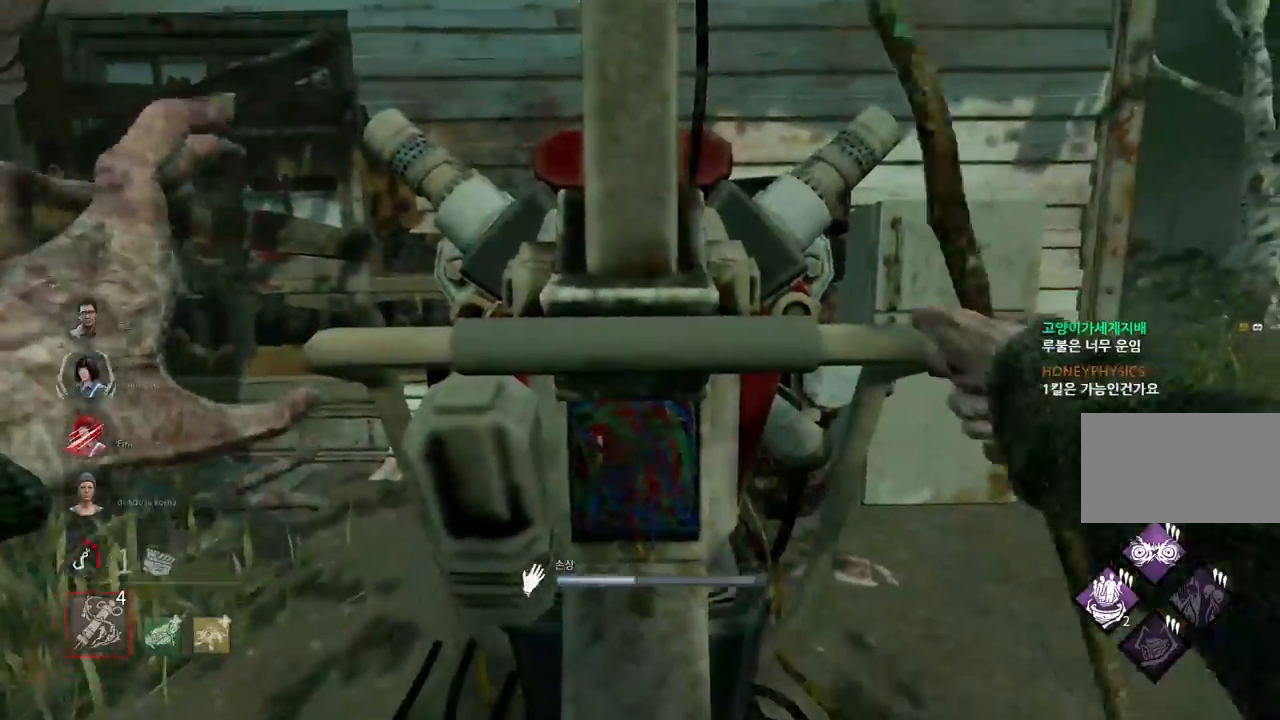
{"keys": ["s", "space"], "mouse": [], "events": []}
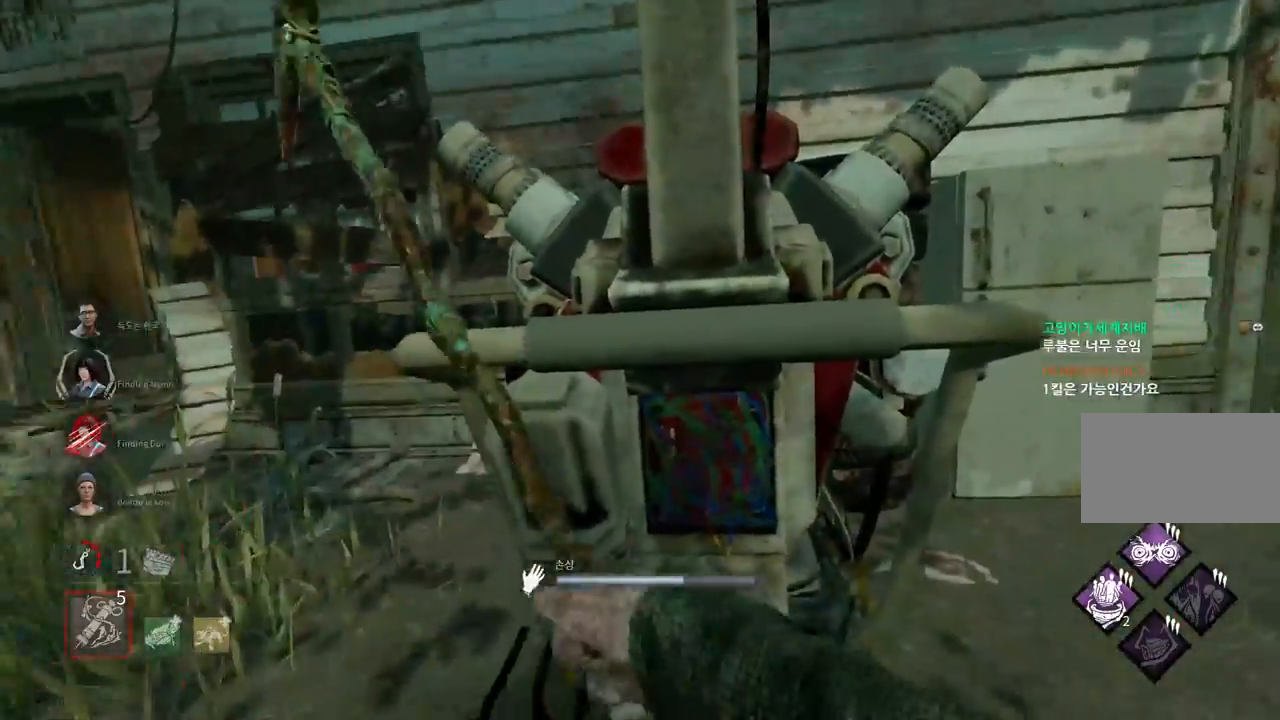
{"keys": ["d", "s", "space"], "mouse": [], "events": [[83, "d", "down"]]}
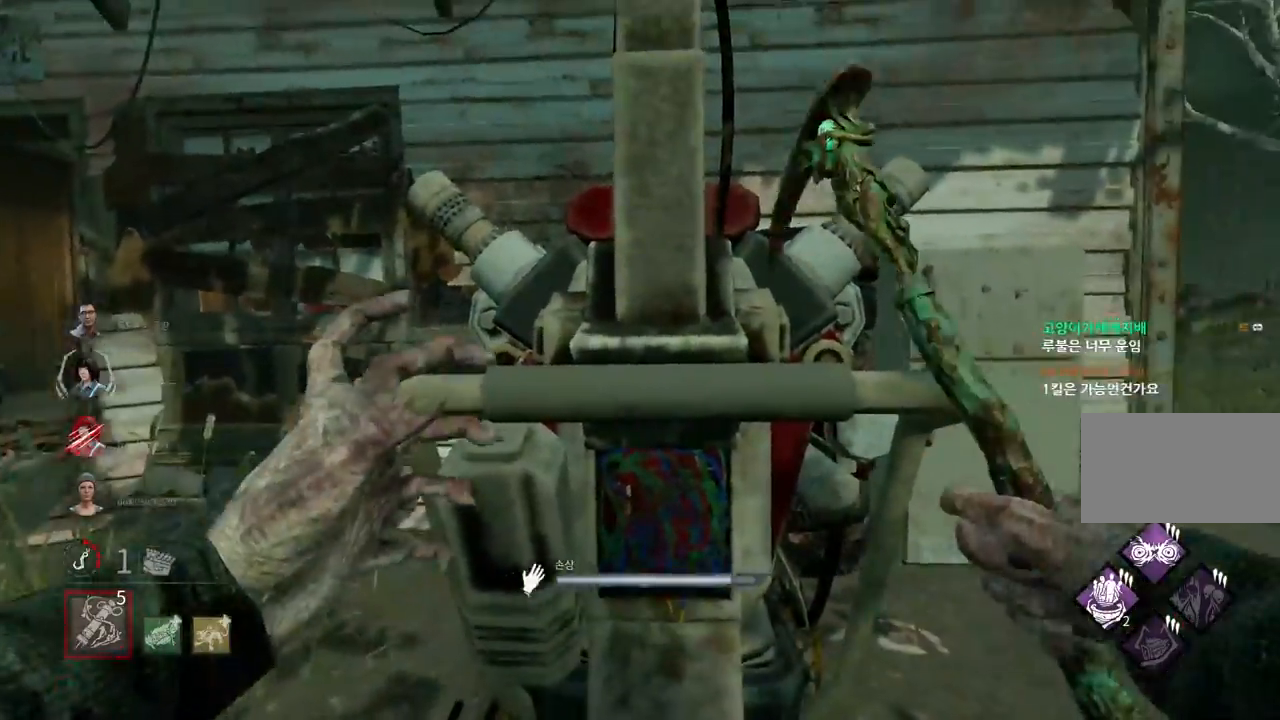
{"keys": ["d", "space", "w"], "mouse": [], "events": [[300, "s", "up"], [417, "w", "down"]]}
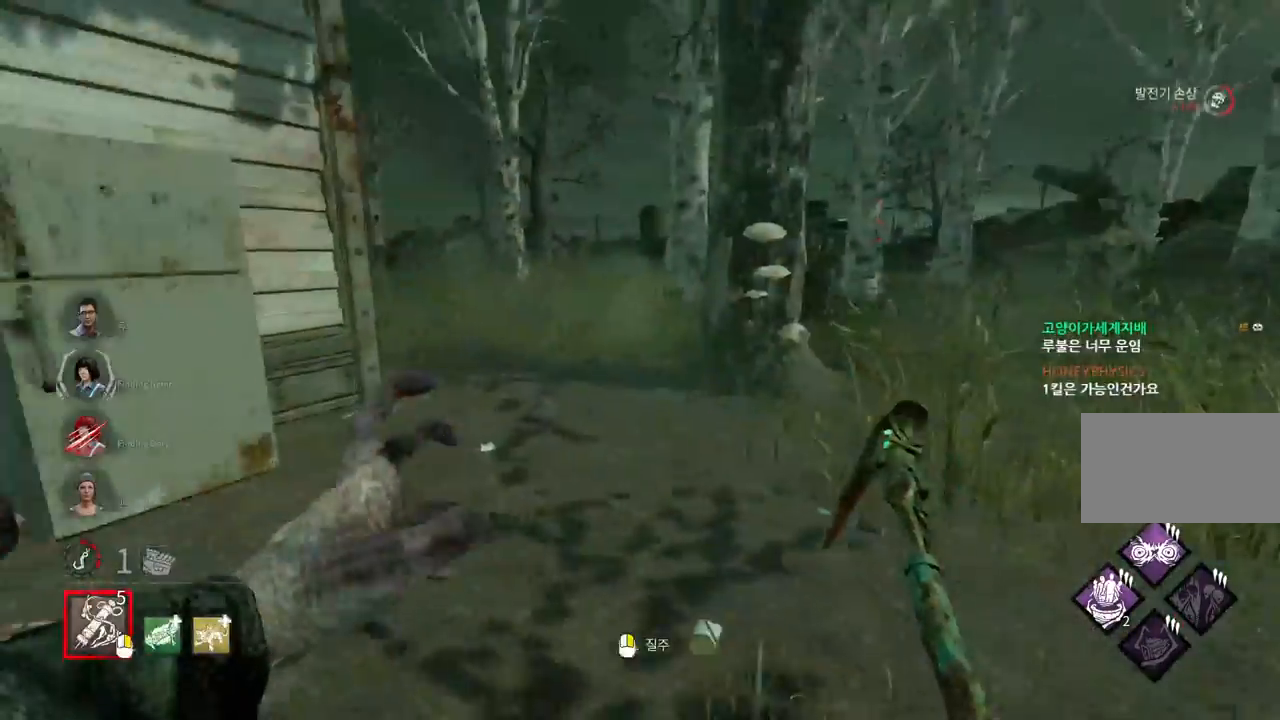
{"keys": ["d", "w"], "mouse": [], "events": [[133, "d", "up"], [133, "space", "up"], [483, "d", "down"]]}
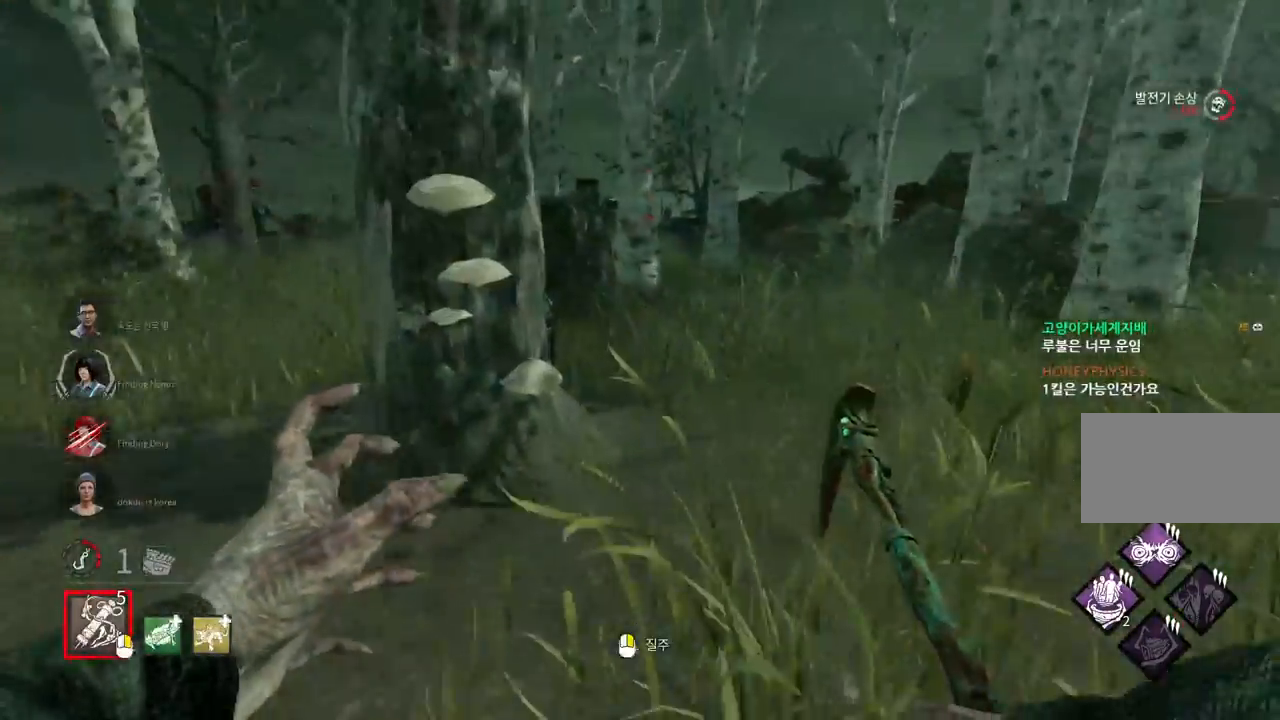
{"keys": ["w"], "mouse": [], "events": [[83, "d", "up"]]}
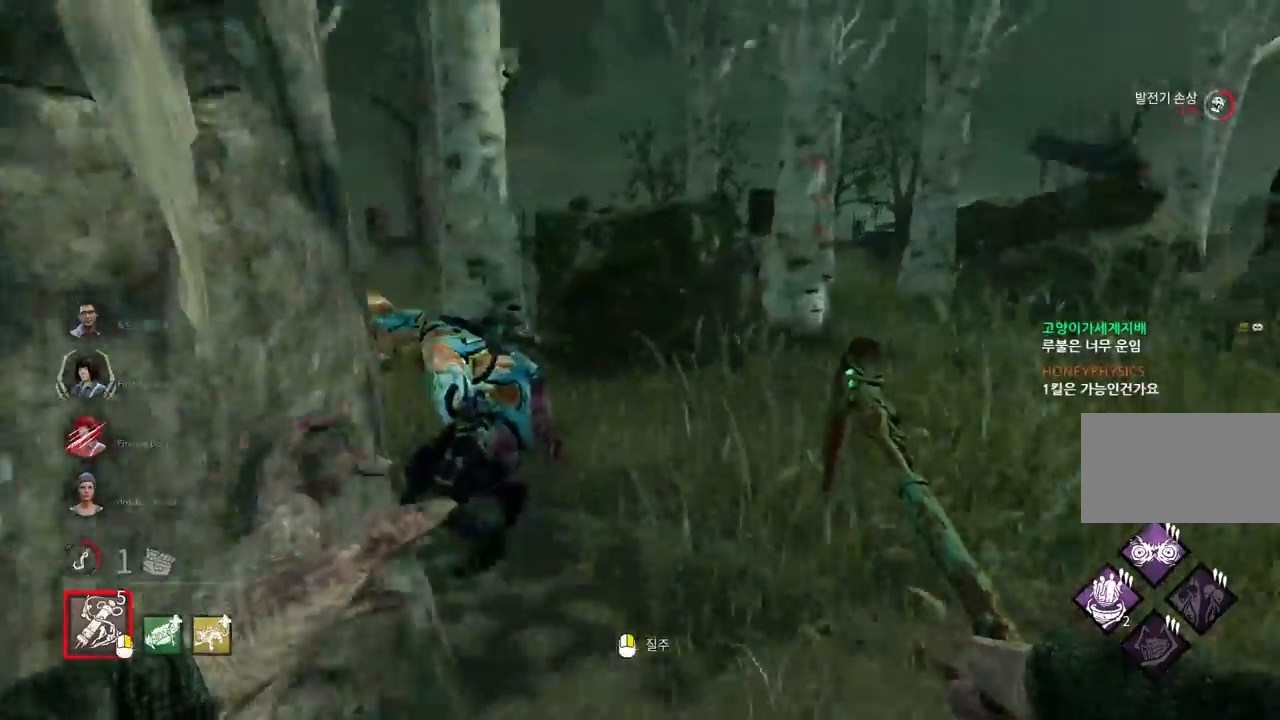
{"keys": ["s"], "mouse": [], "events": [[200, "mouse_left", "down"], [350, "w", "up"], [450, "mouse_left", "up"], [450, "s", "down"]]}
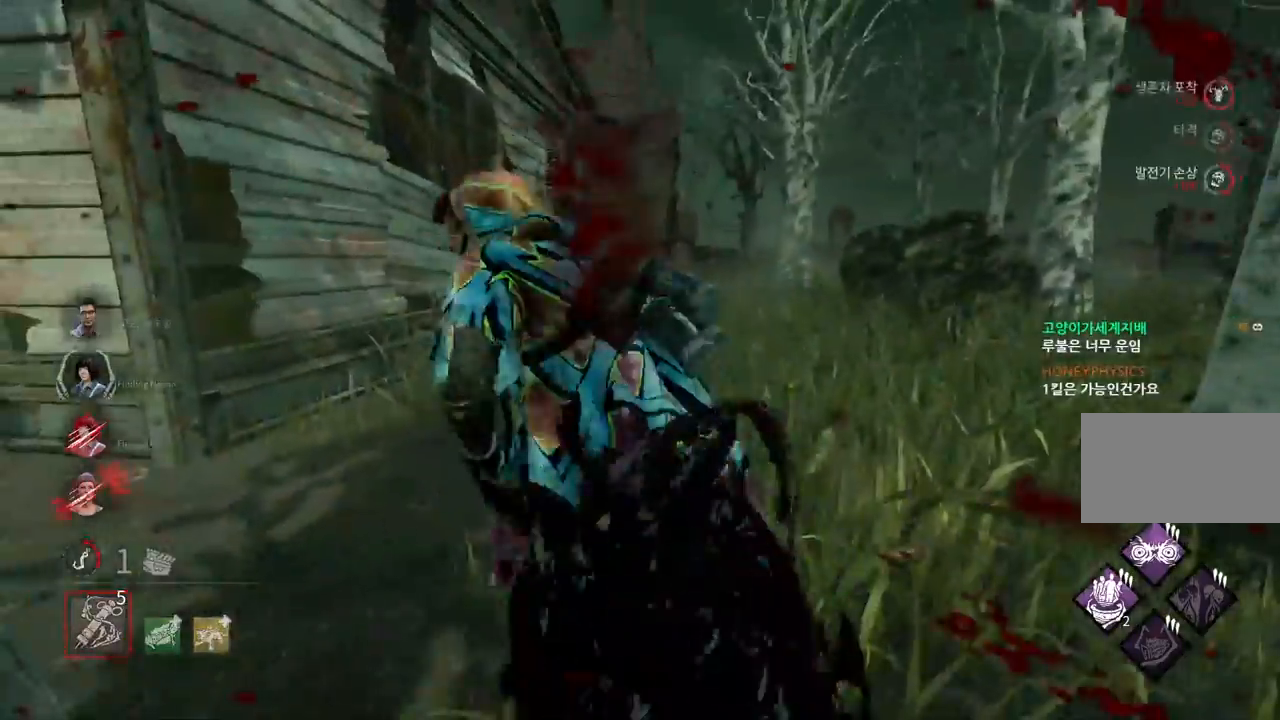
{"keys": ["a", "w"], "mouse": [], "events": [[217, "a", "down"], [317, "s", "up"], [450, "w", "down"]]}
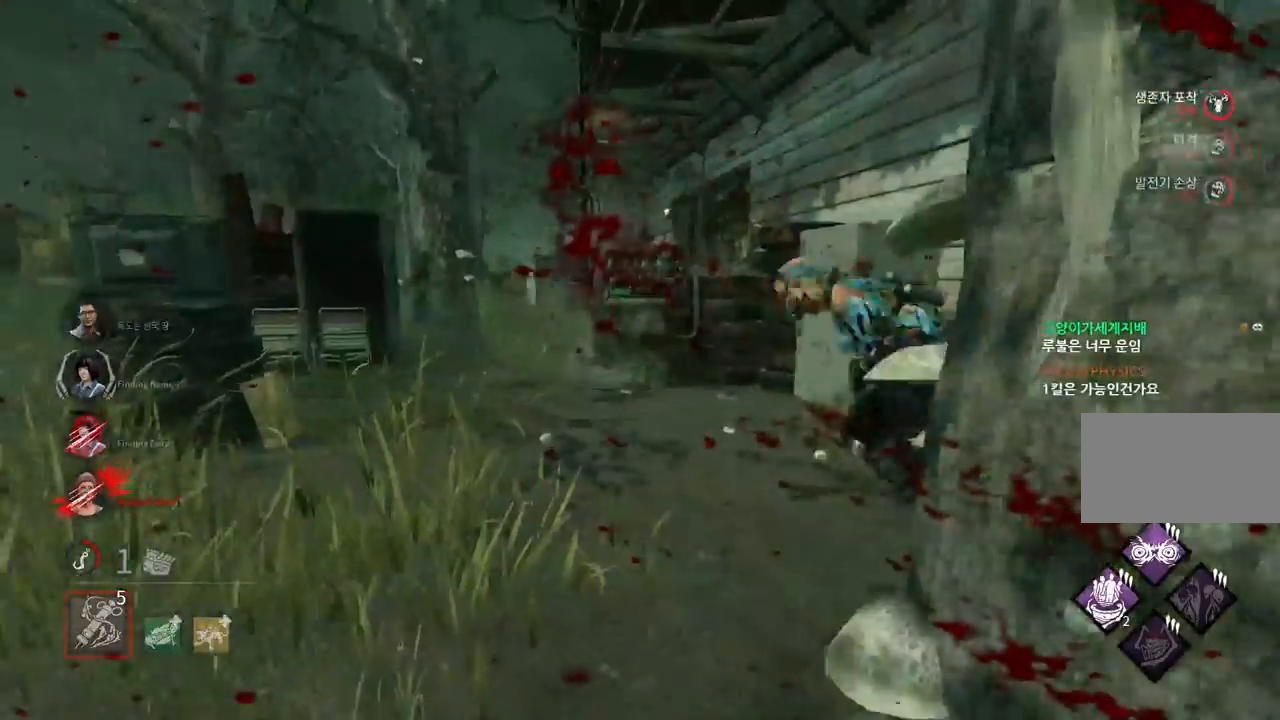
{"keys": ["w"], "mouse": [], "events": [[267, "a", "up"]]}
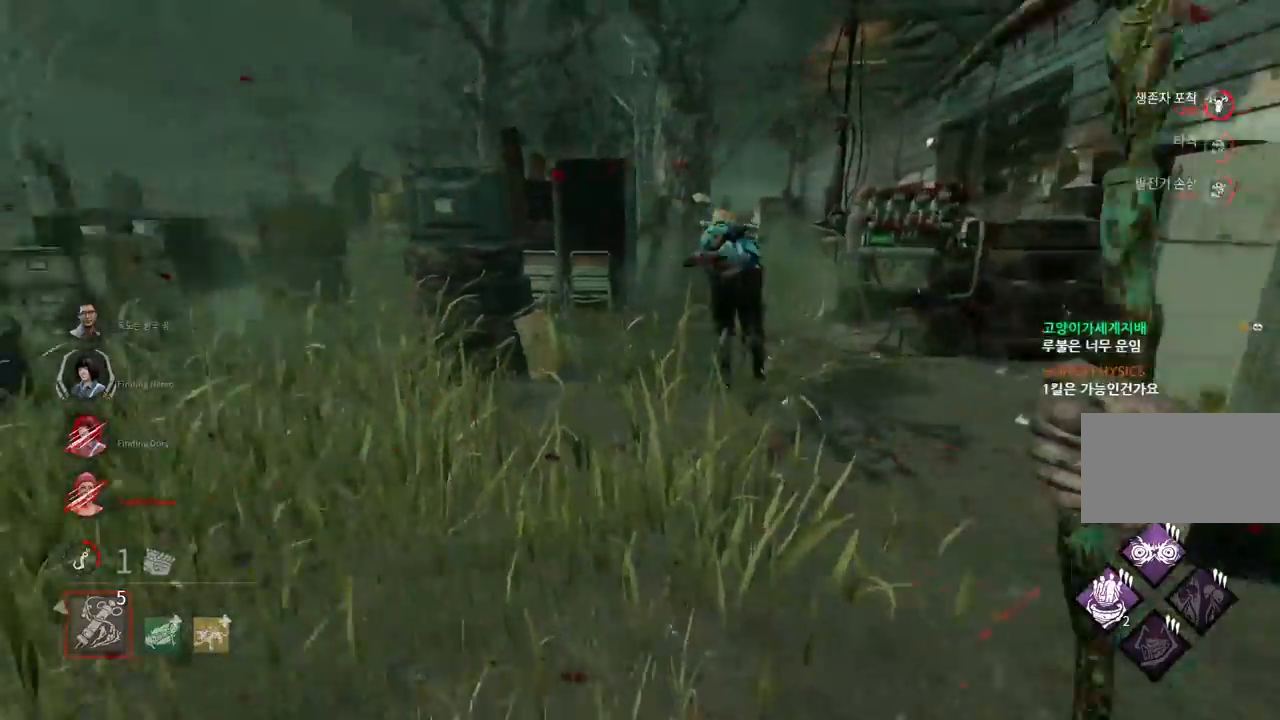
{"keys": ["w"], "mouse": [], "events": []}
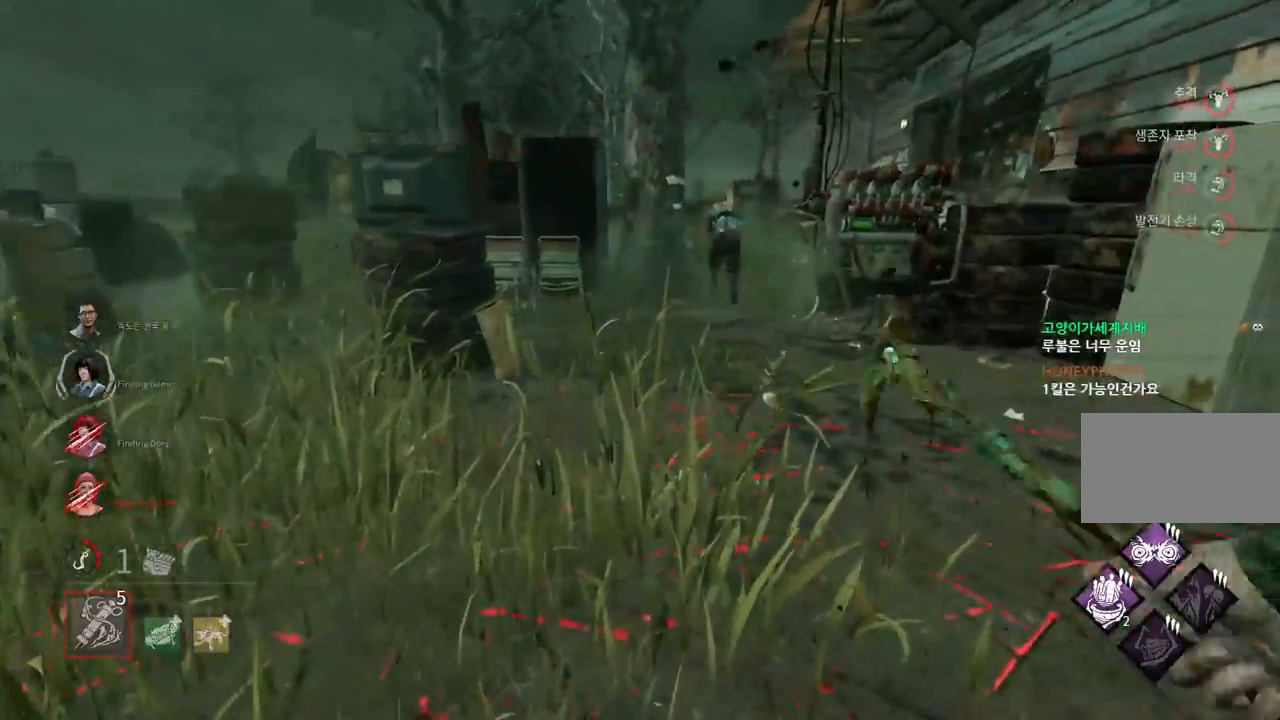
{"keys": ["a", "w"], "mouse": [], "events": [[183, "a", "down"]]}